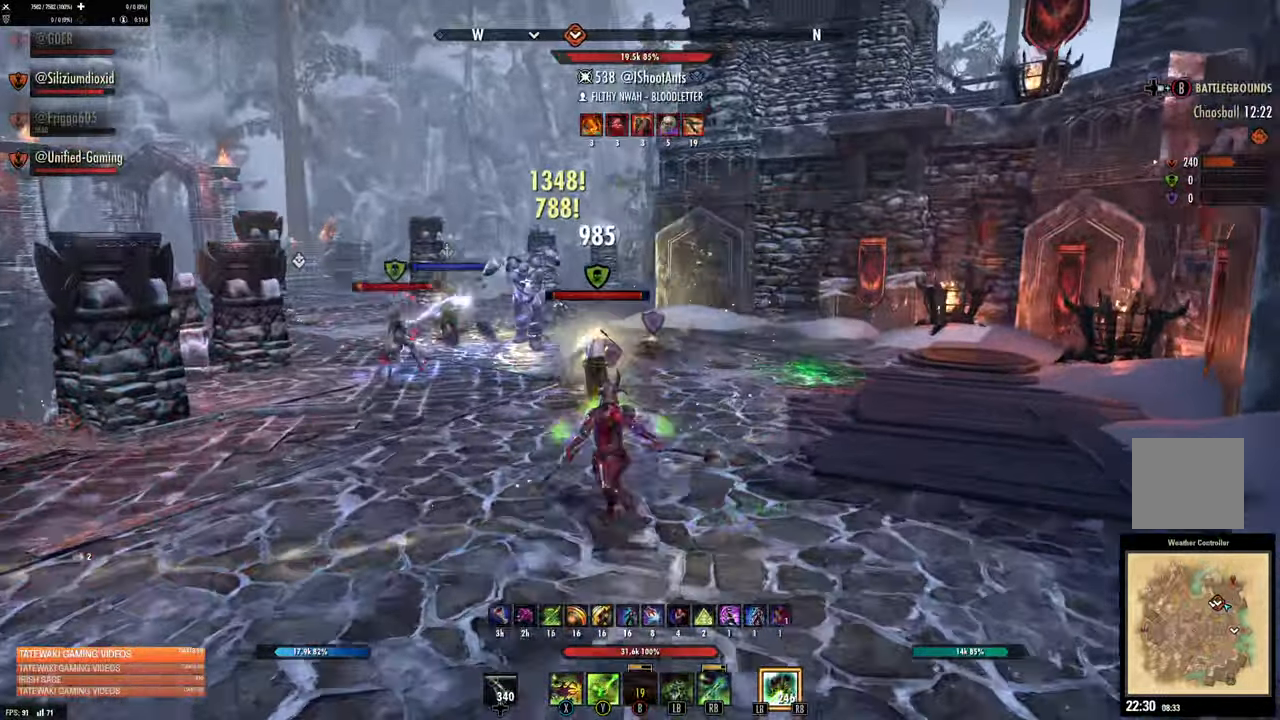
Gameplay with a controller (Xbox layout); each line is a JSON object with the inputs held at the frame after it (dt_ms = milliseconds from this image to that frame). "events" lists button and stick changes between this image and that frame as [ms after this image, input, new state], when the widget could be followed in between.
{"dt_ms": 1000, "buttons": ["R2"], "left_stick": "up-left", "right_stick": "center", "events": [[16, "X", "up"], [100, "X", "down"], [166, "X", "up"], [233, "X", "down"], [316, "X", "up"], [700, "right_stick", "up-left"], [767, "R2", "down"], [867, "R2", "up"], [933, "R2", "down"], [983, "right_stick", "center"]]}
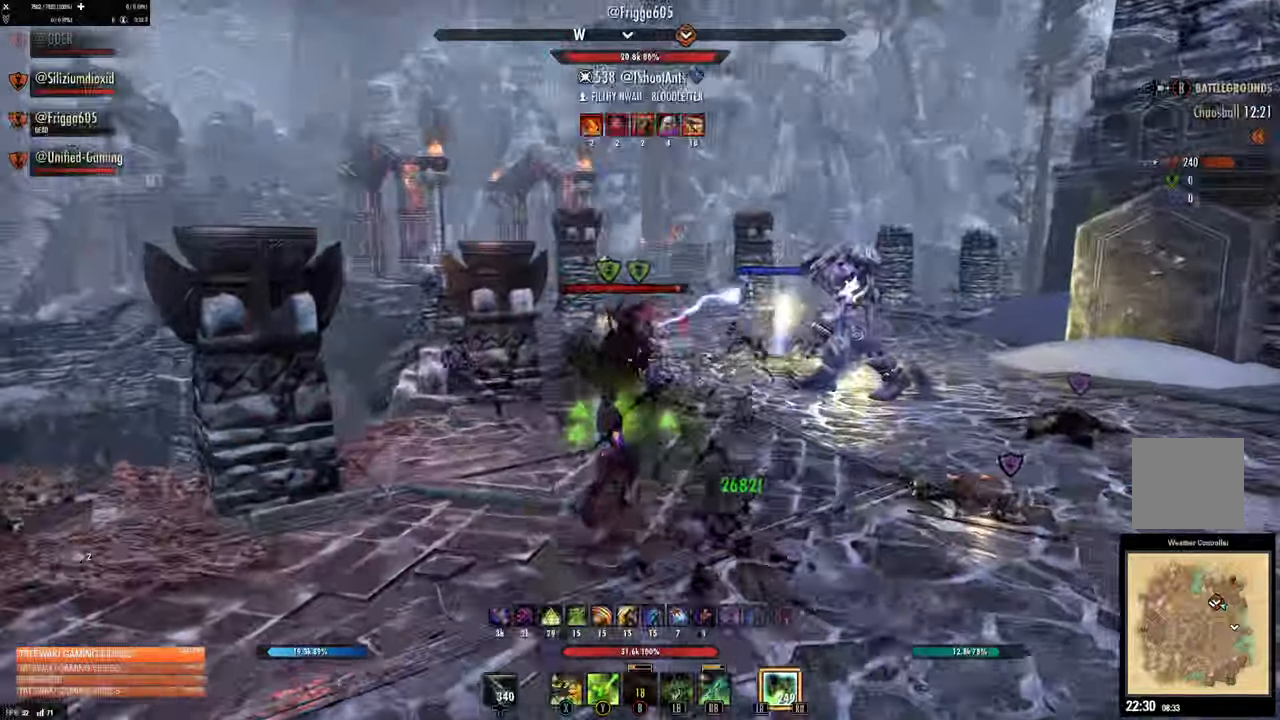
{"dt_ms": 500, "buttons": [], "left_stick": "up", "right_stick": "center", "events": [[33, "X", "down"], [33, "left_stick", "up"], [50, "R2", "up"], [117, "X", "up"], [200, "X", "down"], [283, "X", "up"], [333, "X", "down"], [450, "X", "up"]]}
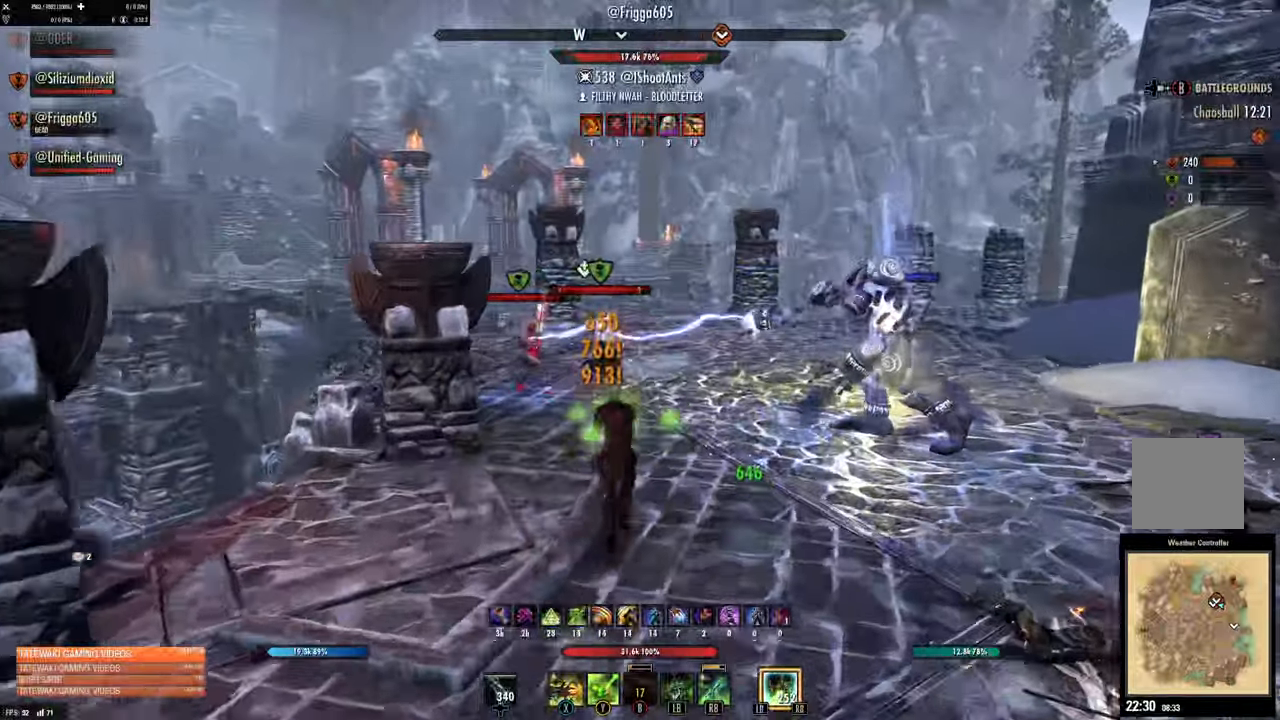
{"dt_ms": 500, "buttons": ["R2"], "left_stick": "up", "right_stick": "center", "events": [[317, "R2", "down"], [417, "R2", "up"], [500, "R2", "down"]]}
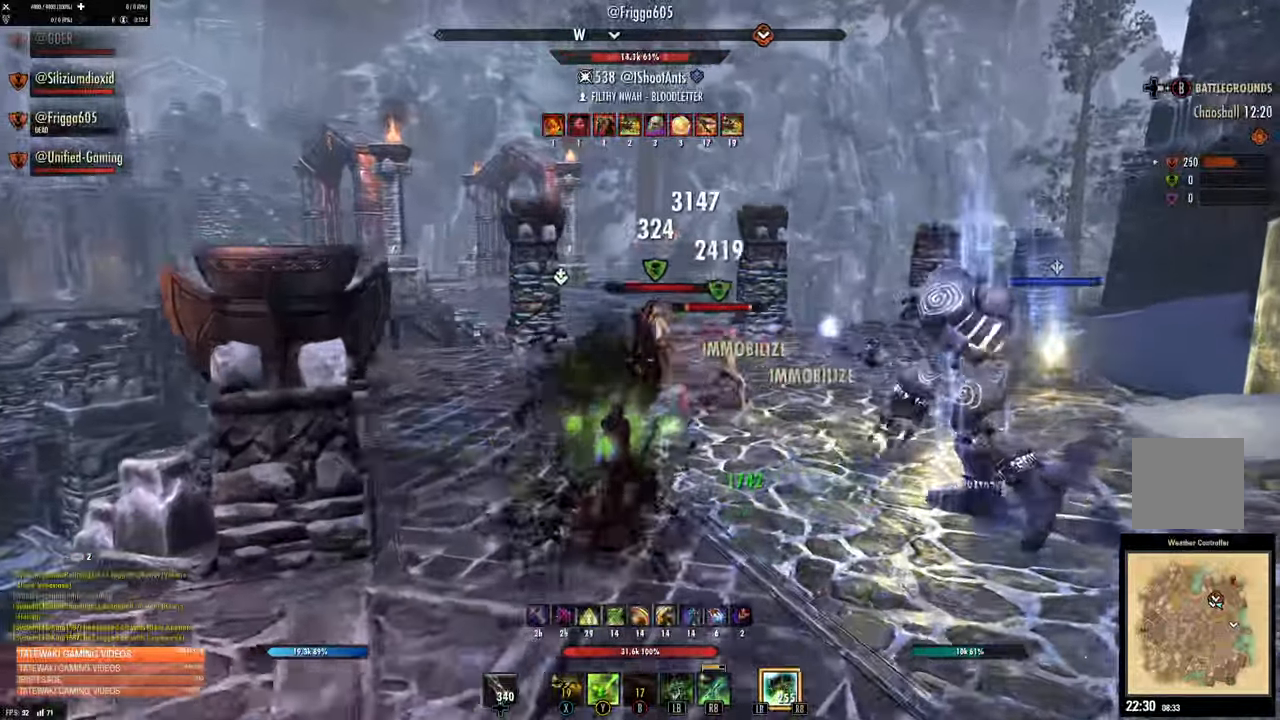
{"dt_ms": 500, "buttons": ["X"], "left_stick": "up", "right_stick": "center", "events": [[100, "R2", "up"], [133, "X", "down"], [200, "X", "up"], [283, "X", "down"], [350, "X", "up"], [433, "X", "down"]]}
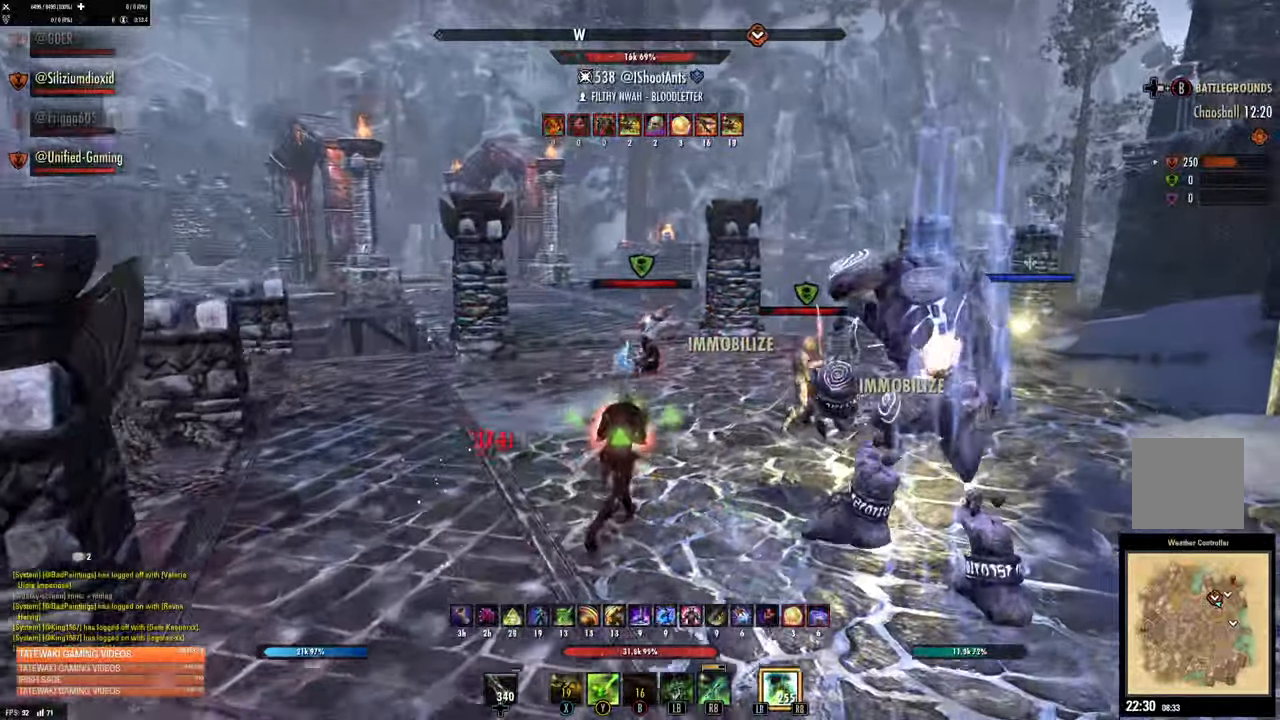
{"dt_ms": 500, "buttons": [], "left_stick": "up", "right_stick": "center", "events": [[17, "X", "up"], [367, "R2", "down"], [450, "R2", "up"]]}
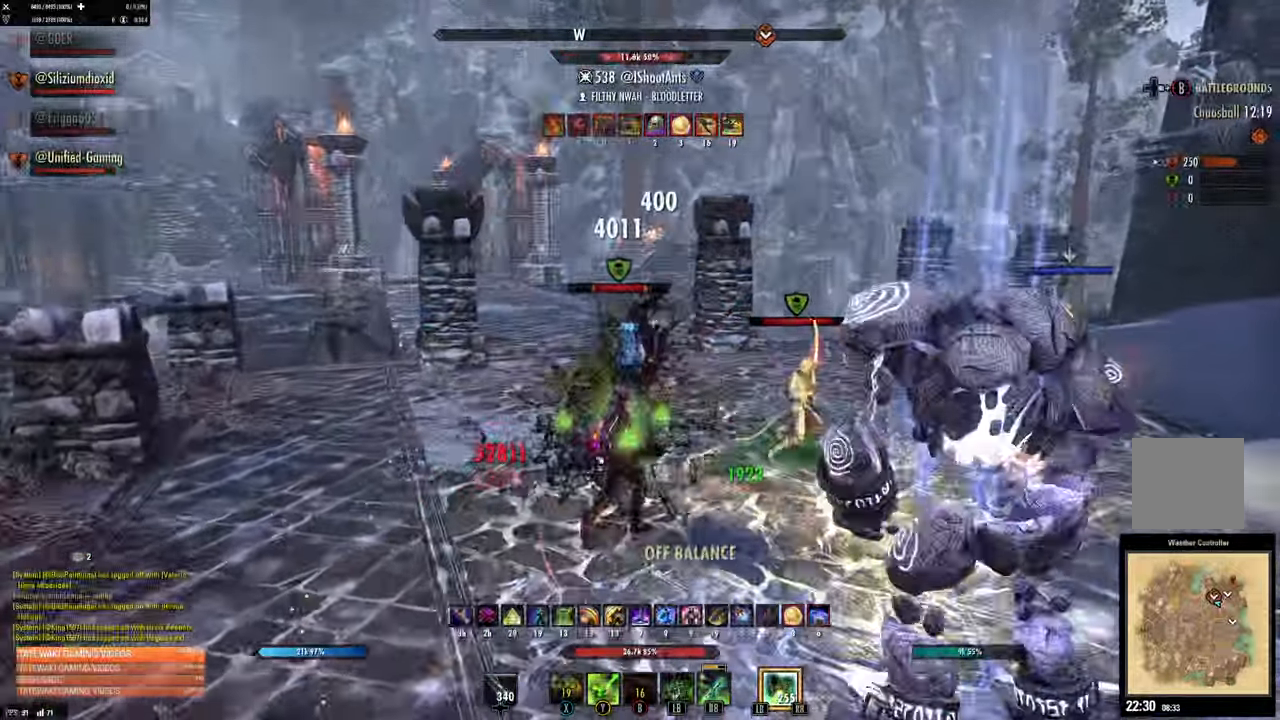
{"dt_ms": 1000, "buttons": [], "left_stick": "up", "right_stick": "center"}
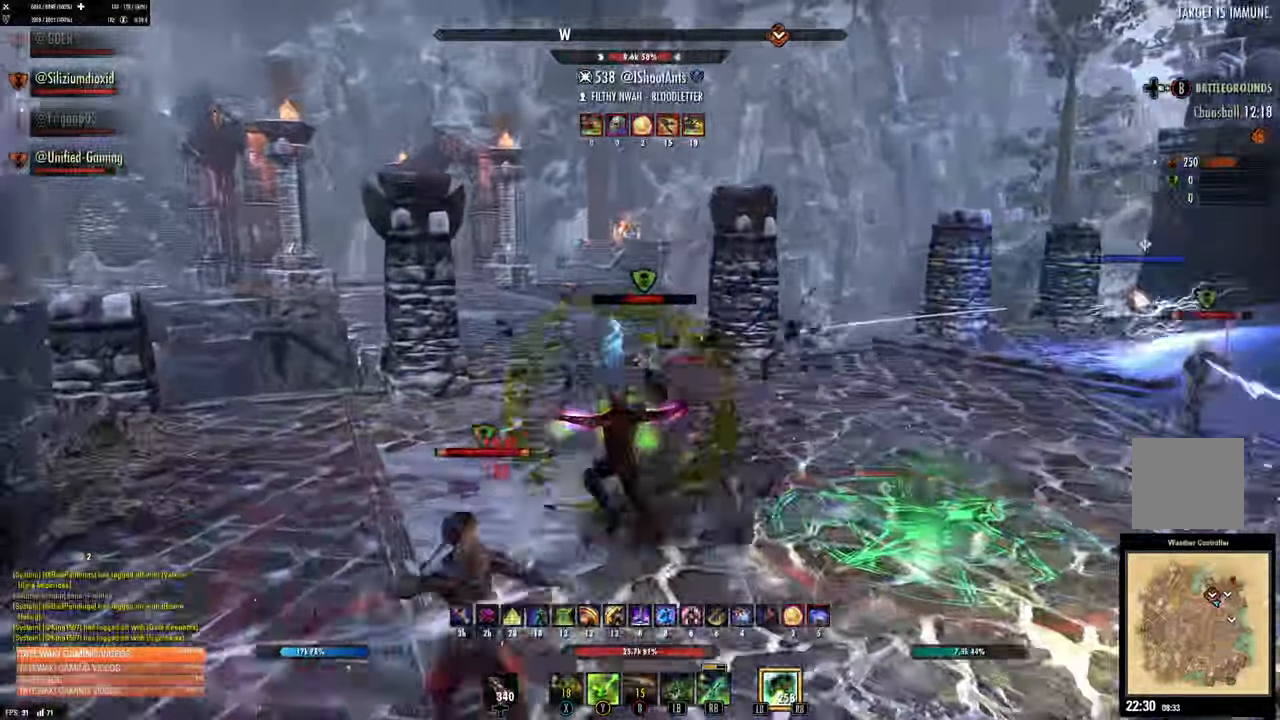
{"dt_ms": 500, "buttons": ["Y"], "left_stick": "up-left", "right_stick": "center", "events": [[17, "left_stick", "up-left"], [33, "Y", "down"], [117, "Y", "up"], [217, "Y", "down"], [267, "Y", "up"], [333, "Y", "down"], [417, "Y", "up"], [467, "Y", "down"]]}